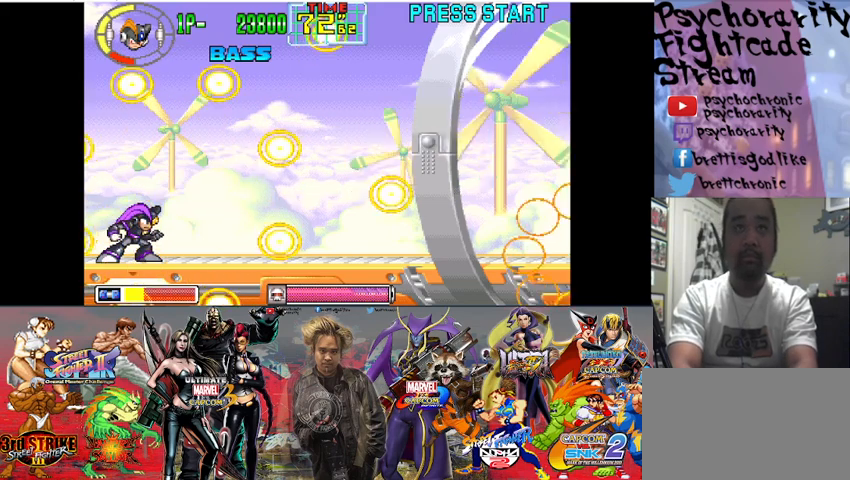
Gameplay with a controller (arcade stick); each line is a JSON object with the inputs held at the frame after it. "events" lists button and stick changes between this image and that frame as [ms after this image, input, new state], when the widget could be followed in between. Not read: L3 R3.
{"buttons": [], "events": []}
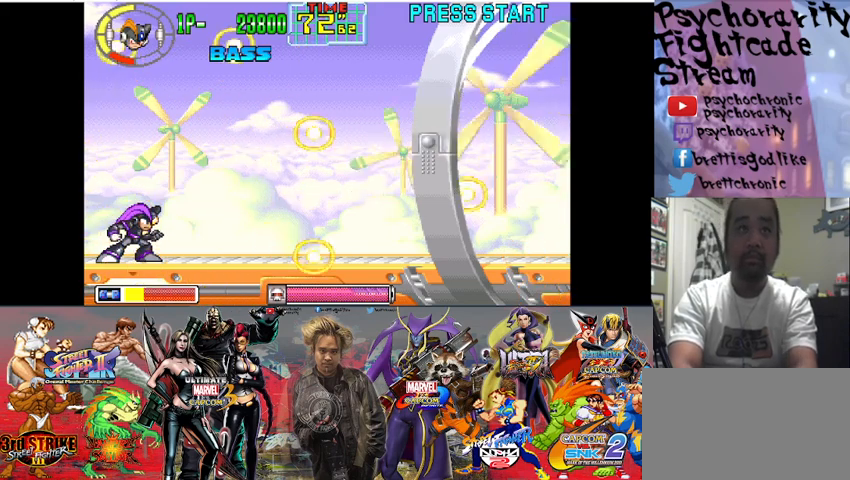
{"buttons": [], "events": []}
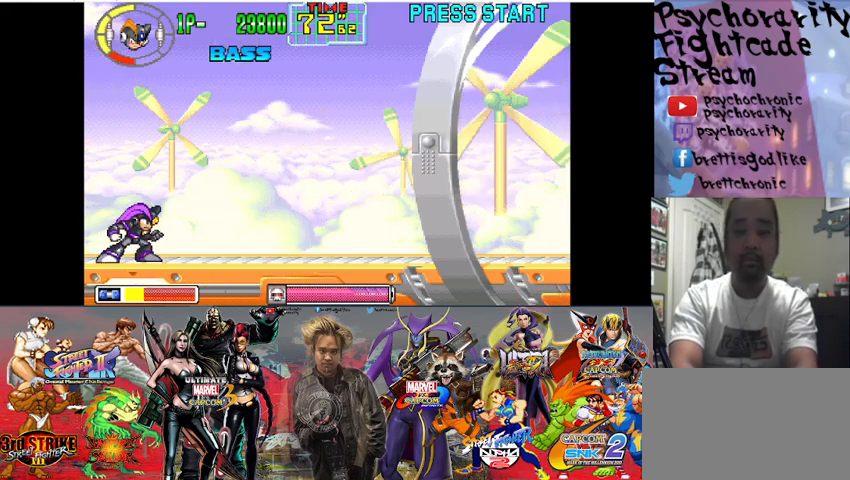
{"buttons": [], "events": []}
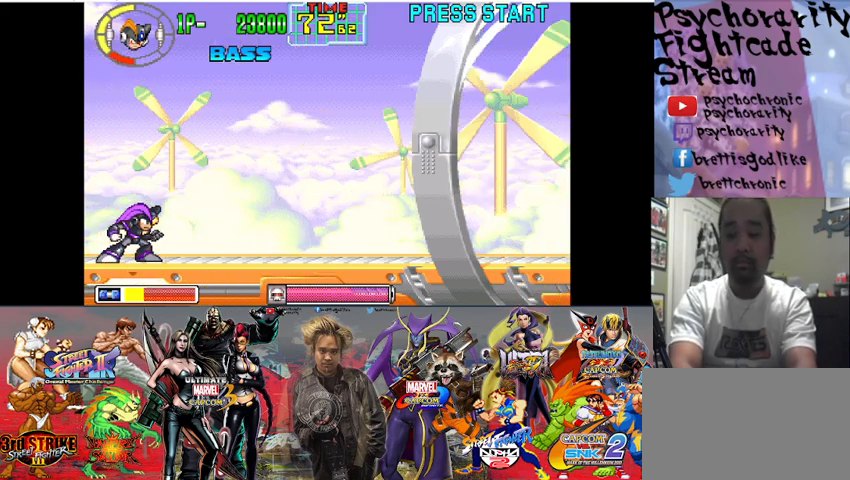
{"buttons": [], "events": []}
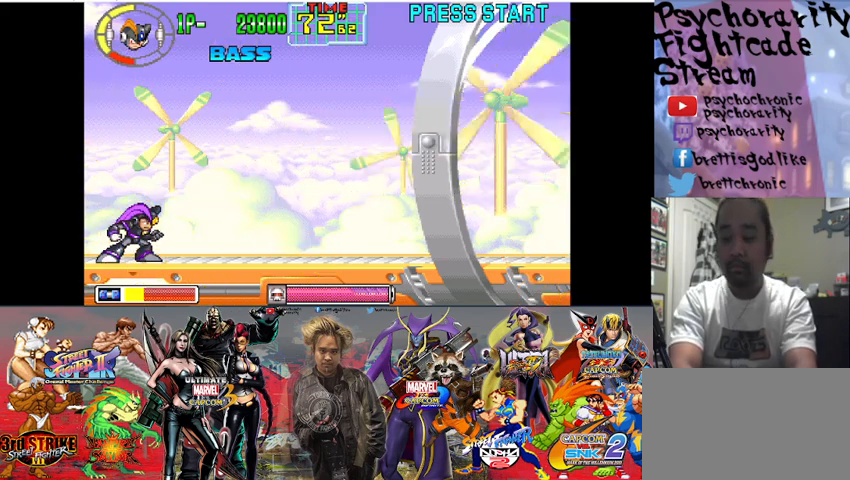
{"buttons": ["SQUARE"], "events": [[333, "SQUARE", "down"]]}
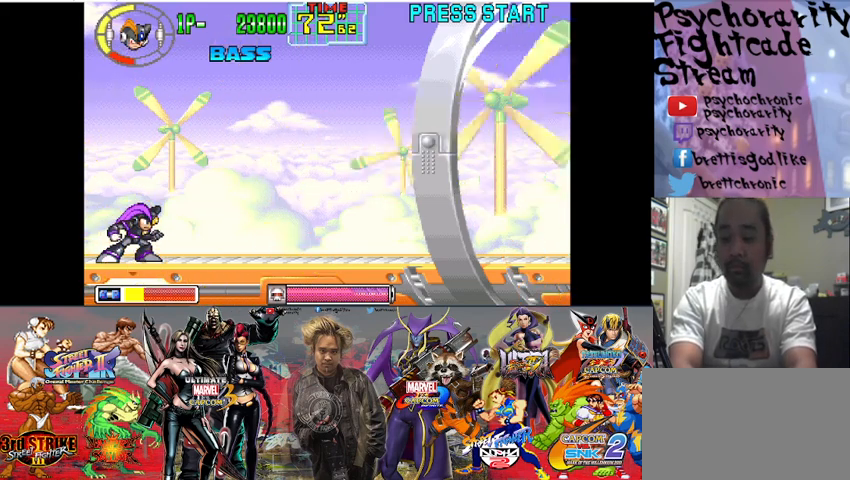
{"buttons": ["SQUARE"], "events": []}
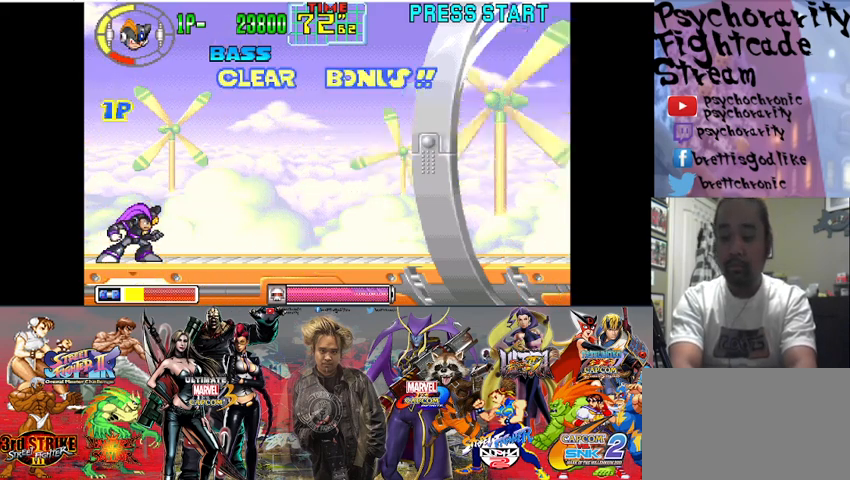
{"buttons": ["SQUARE"], "events": [[100, "SQUARE", "up"], [400, "SQUARE", "down"]]}
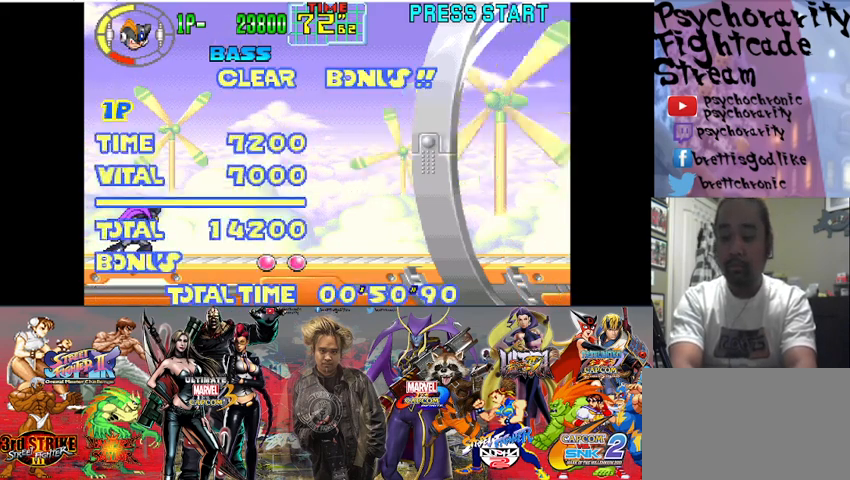
{"buttons": ["SQUARE"], "events": []}
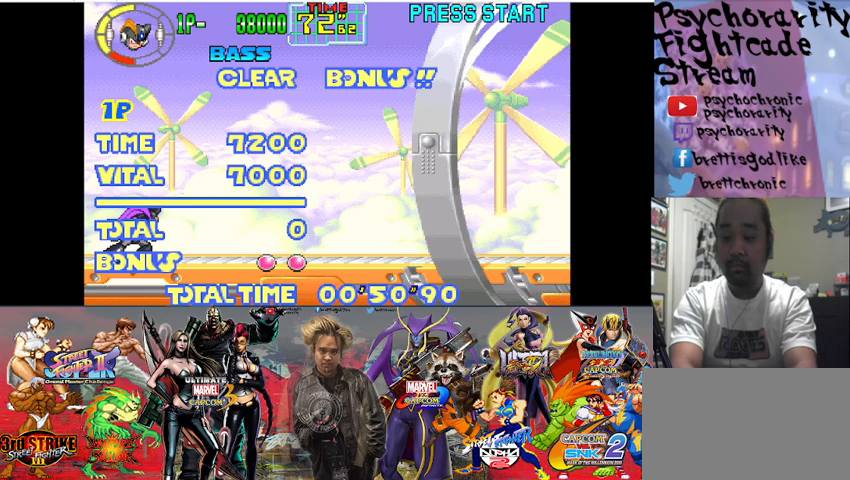
{"buttons": ["SQUARE"], "events": [[267, "SQUARE", "up"], [367, "SQUARE", "down"]]}
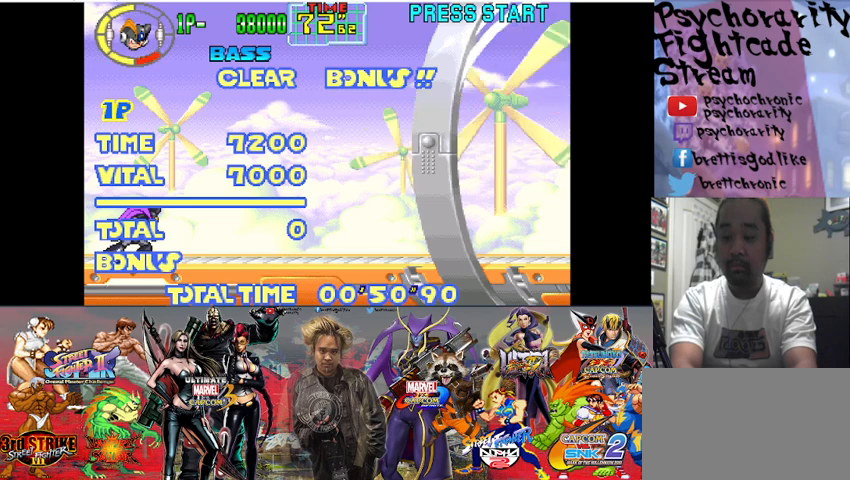
{"buttons": [], "events": [[200, "SQUARE", "up"], [300, "SQUARE", "down"], [467, "SQUARE", "up"]]}
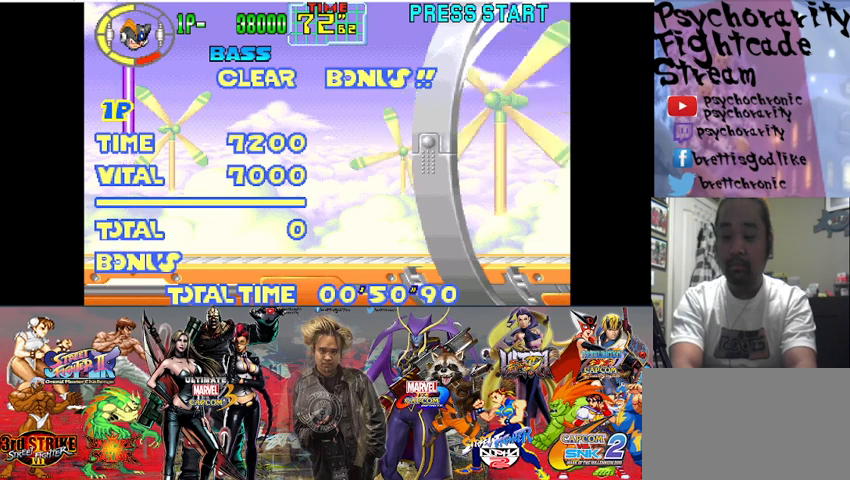
{"buttons": [], "events": [[67, "SQUARE", "down"], [200, "SQUARE", "up"]]}
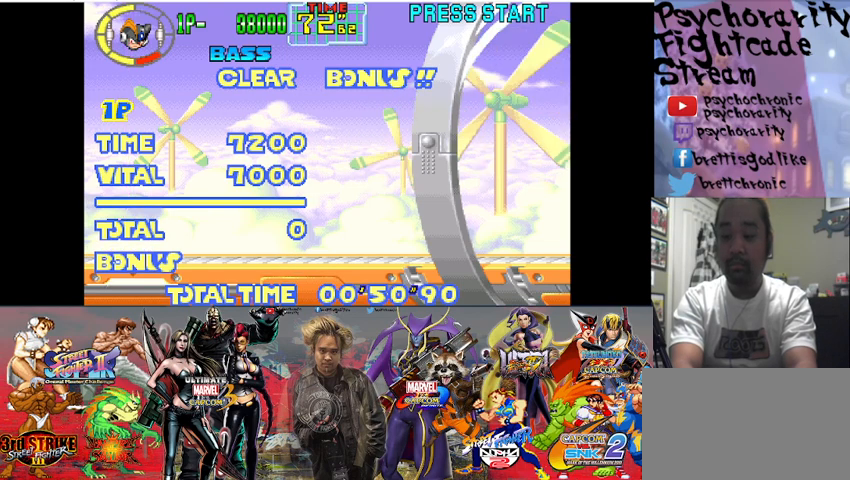
{"buttons": [], "events": []}
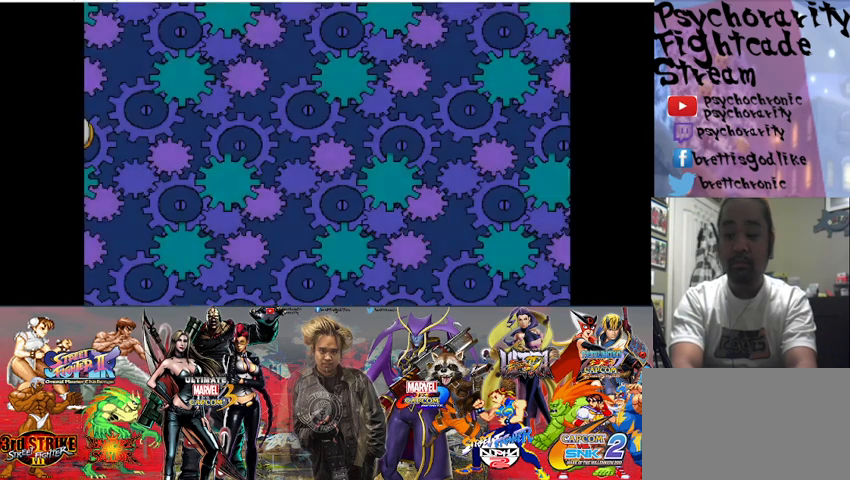
{"buttons": [], "events": []}
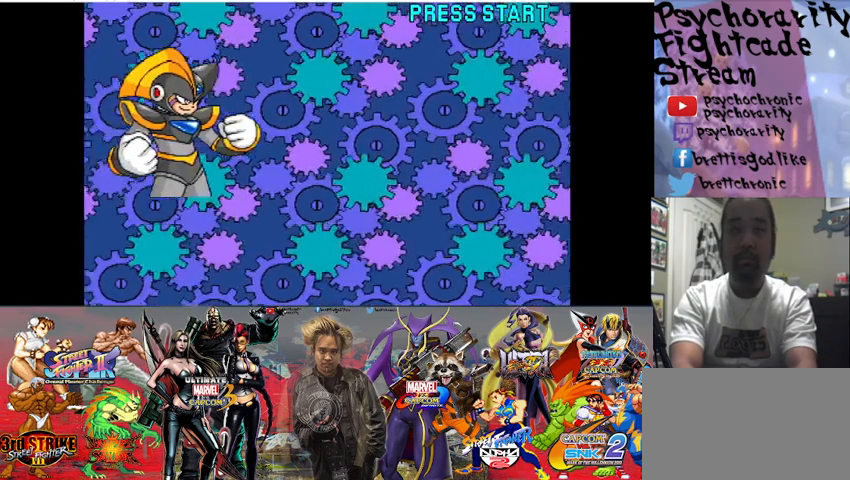
{"buttons": ["SQUARE"], "events": [[133, "SQUARE", "down"], [267, "SQUARE", "up"], [433, "SQUARE", "down"]]}
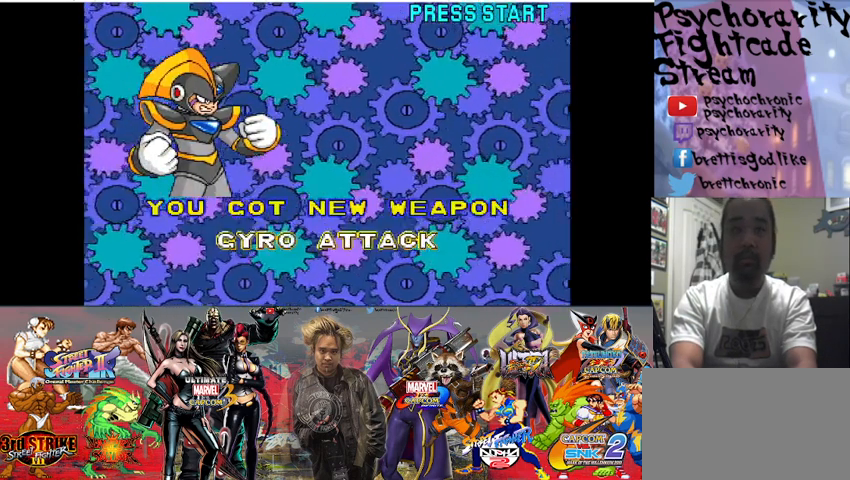
{"buttons": [], "events": [[33, "SQUARE", "up"], [267, "SQUARE", "down"], [367, "SQUARE", "up"]]}
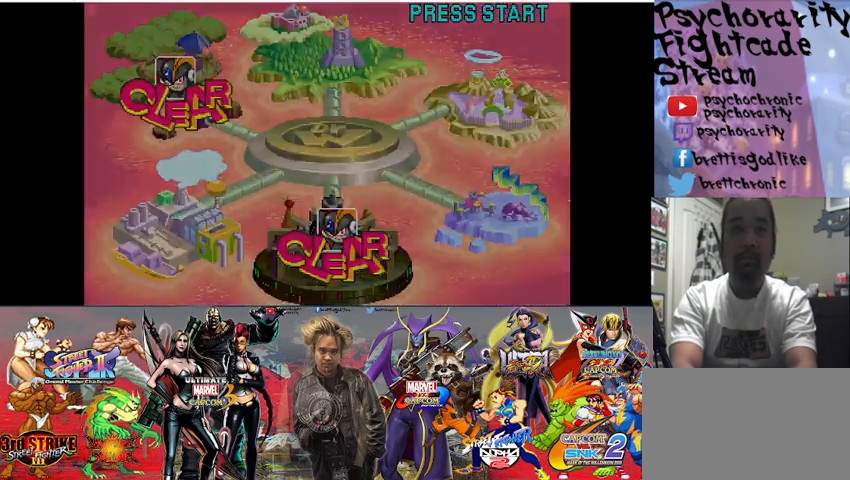
{"buttons": [], "events": []}
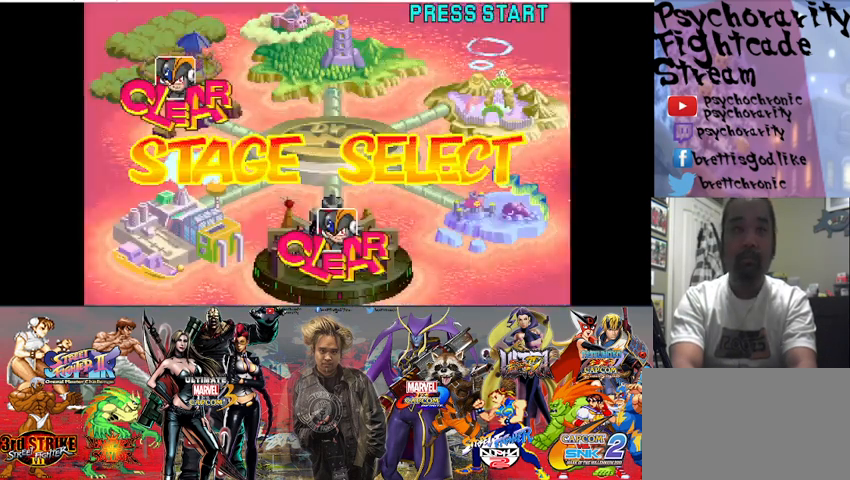
{"buttons": [], "events": []}
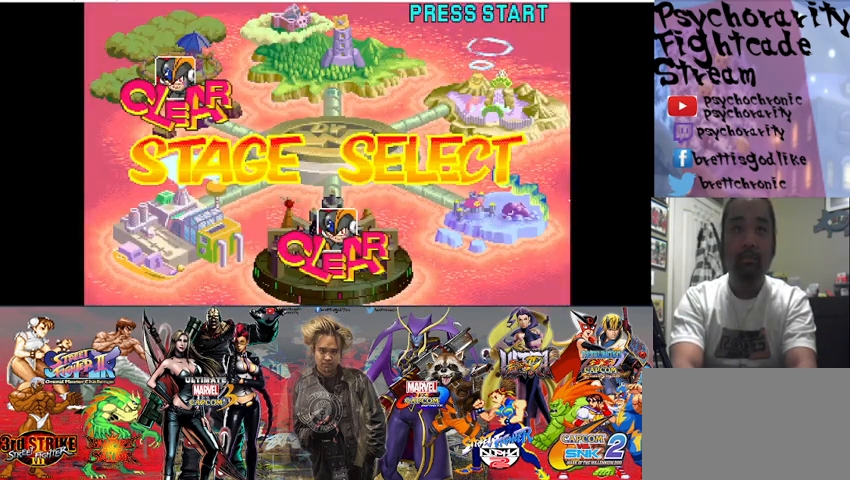
{"buttons": [], "events": []}
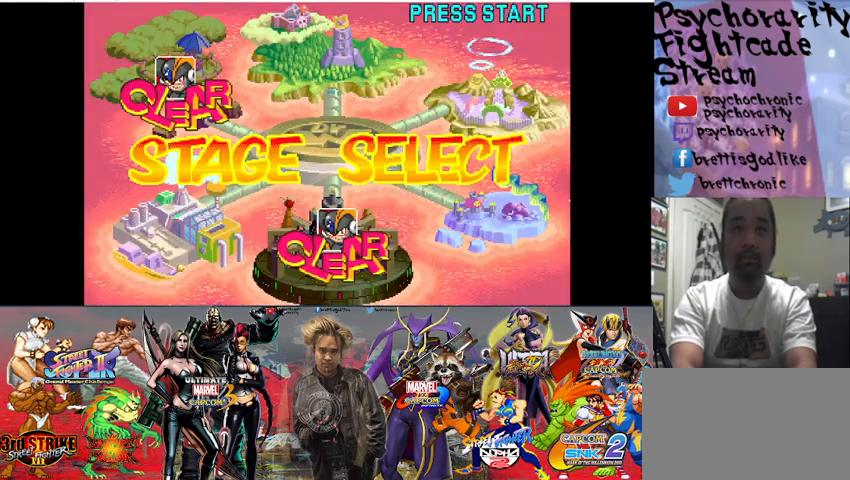
{"buttons": [], "events": []}
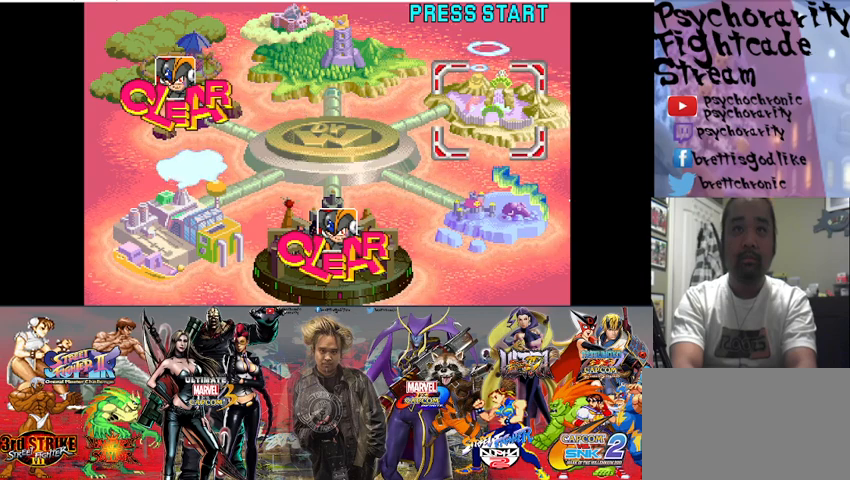
{"buttons": [], "events": [[200, "SQUARE", "down"], [367, "SQUARE", "up"]]}
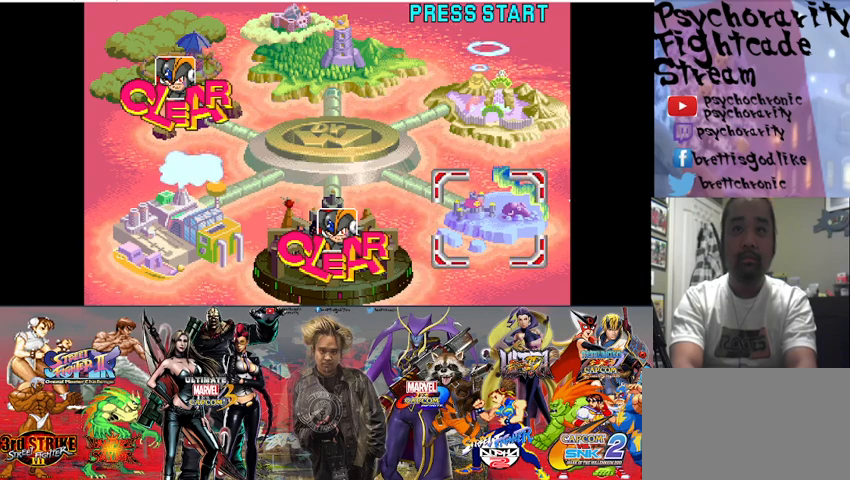
{"buttons": [], "events": []}
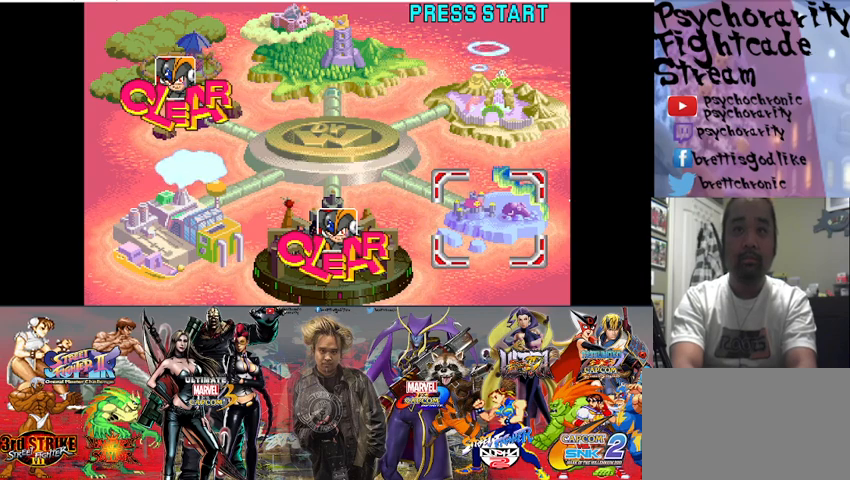
{"buttons": [], "events": []}
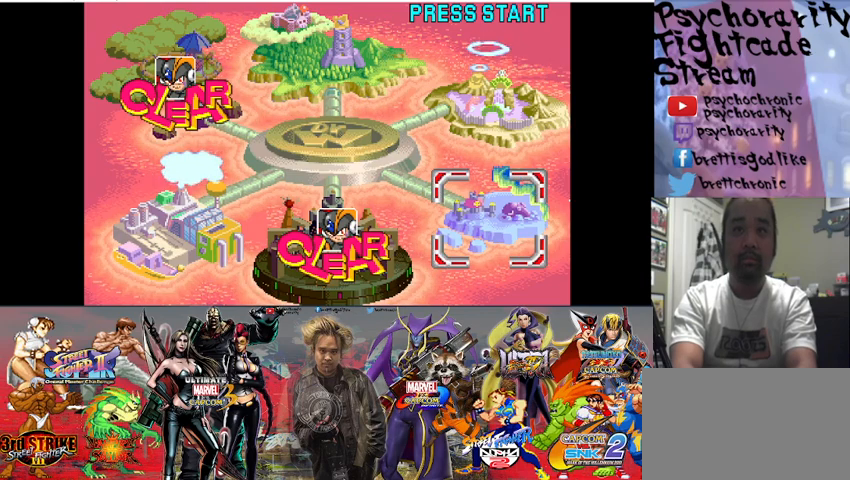
{"buttons": [], "events": []}
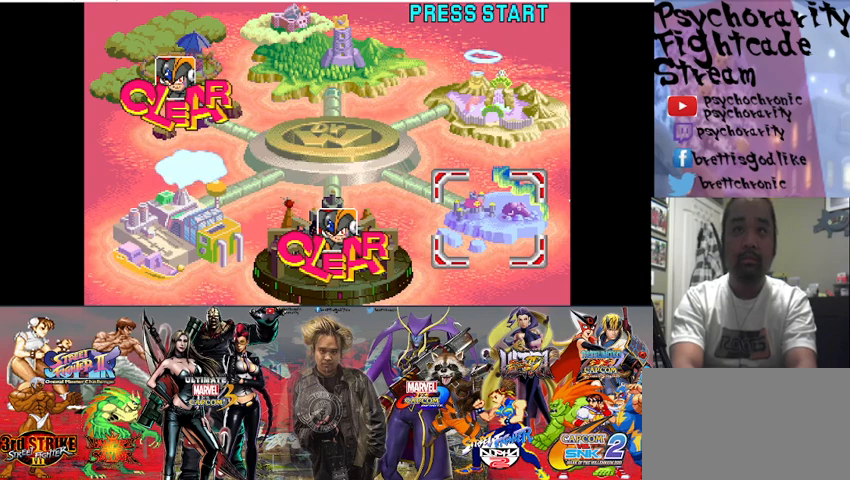
{"buttons": ["SQUARE"], "events": [[133, "SQUARE", "down"]]}
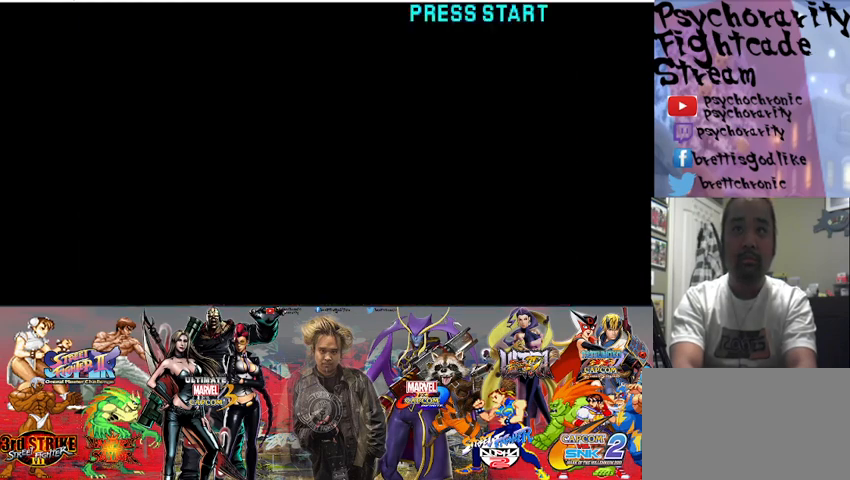
{"buttons": [], "events": [[67, "SQUARE", "up"], [167, "SQUARE", "down"], [300, "SQUARE", "up"]]}
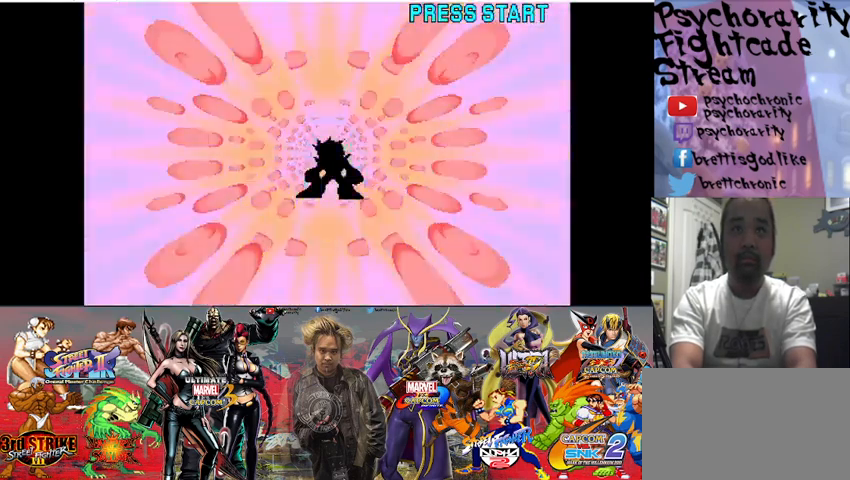
{"buttons": ["SQUARE"], "events": [[400, "SQUARE", "down"]]}
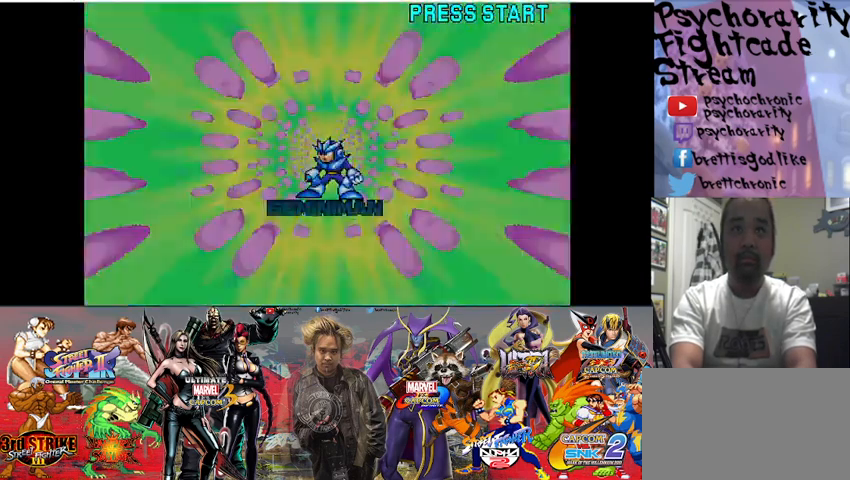
{"buttons": [], "events": [[100, "SQUARE", "up"], [333, "SQUARE", "down"], [500, "SQUARE", "up"]]}
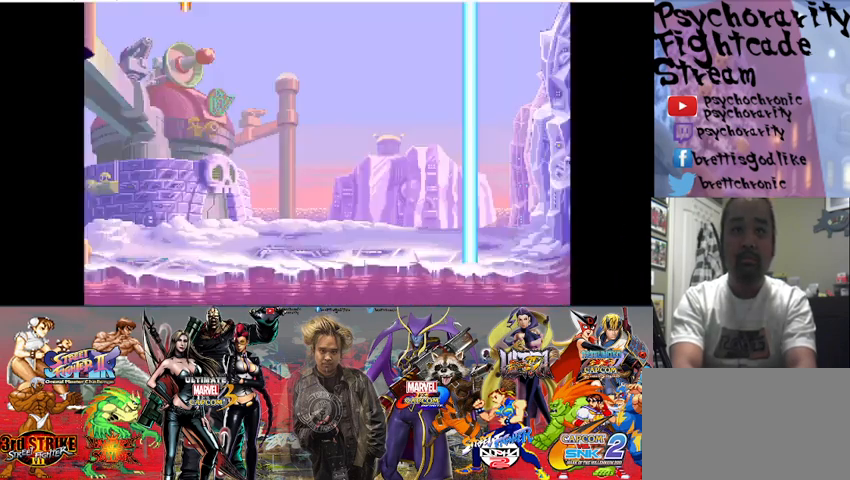
{"buttons": ["TRIANGLE"], "events": [[400, "TRIANGLE", "down"]]}
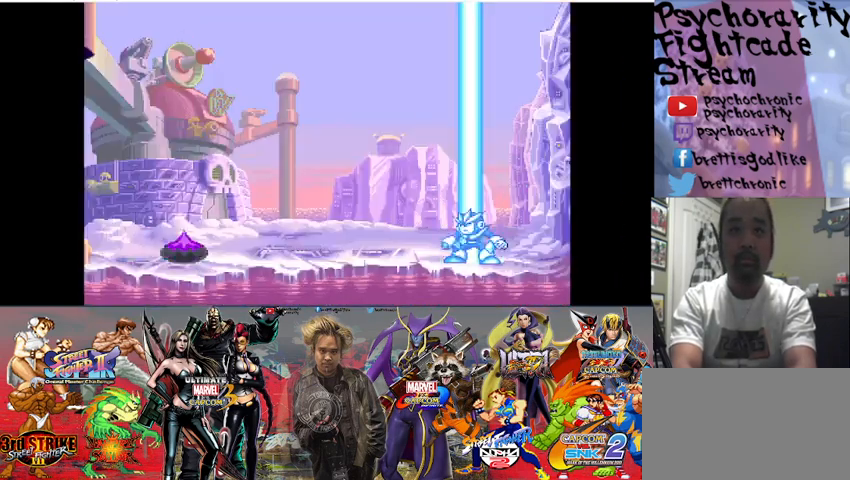
{"buttons": ["TRIANGLE"], "events": [[100, "TRIANGLE", "up"], [433, "TRIANGLE", "down"]]}
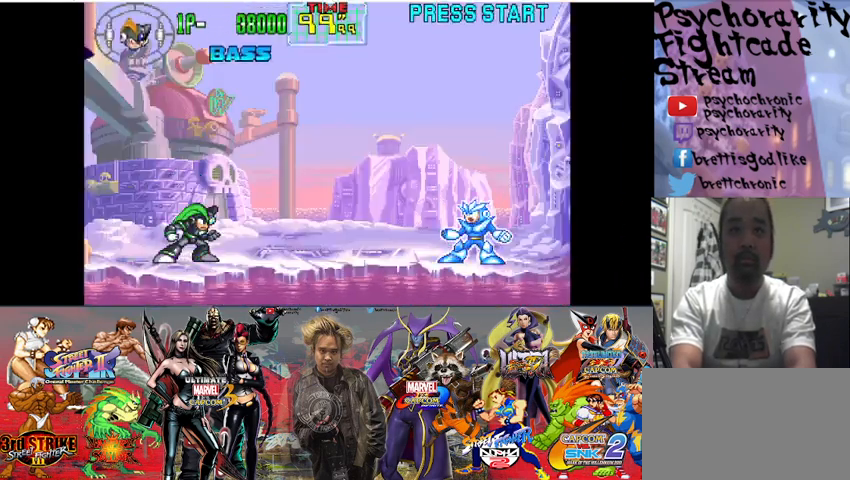
{"buttons": [], "events": [[100, "TRIANGLE", "up"]]}